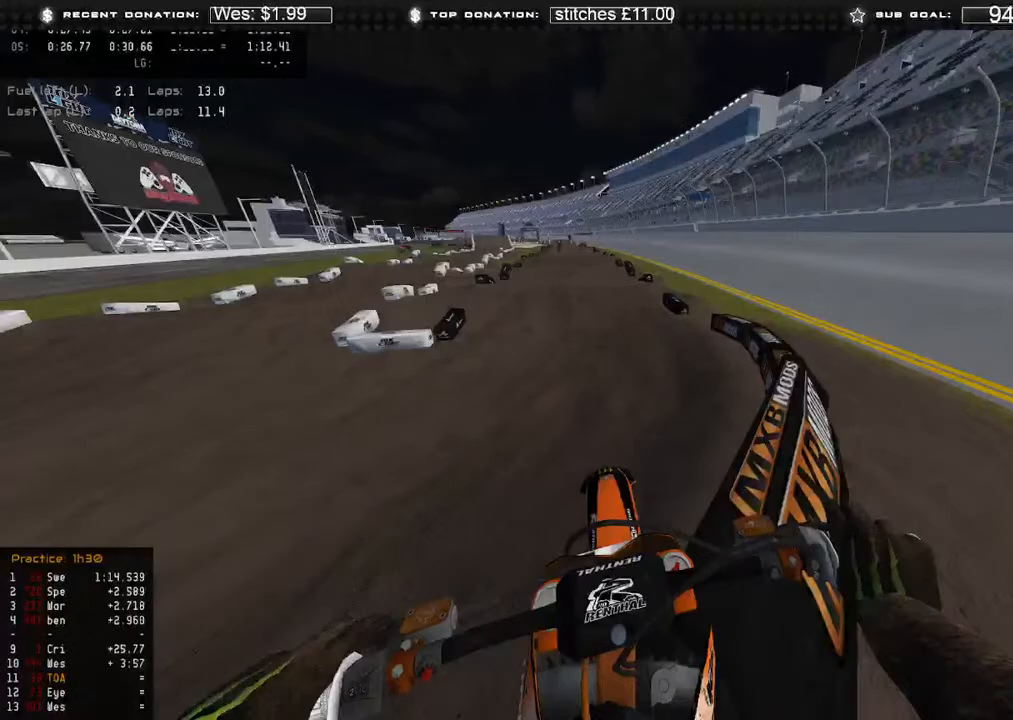
Gameplay with a controller (Xbox layout); each line is a JSON object with the inputs held at the frame after it. "events" lists button and stick changes between this image and that frame as [ms after this image, input, new state], when the widget could be followed in between.
{"buttons": ["R2"], "left_stick": "center", "right_stick": "right", "events": [[183, "left_stick", "left"], [300, "left_stick", "center"]]}
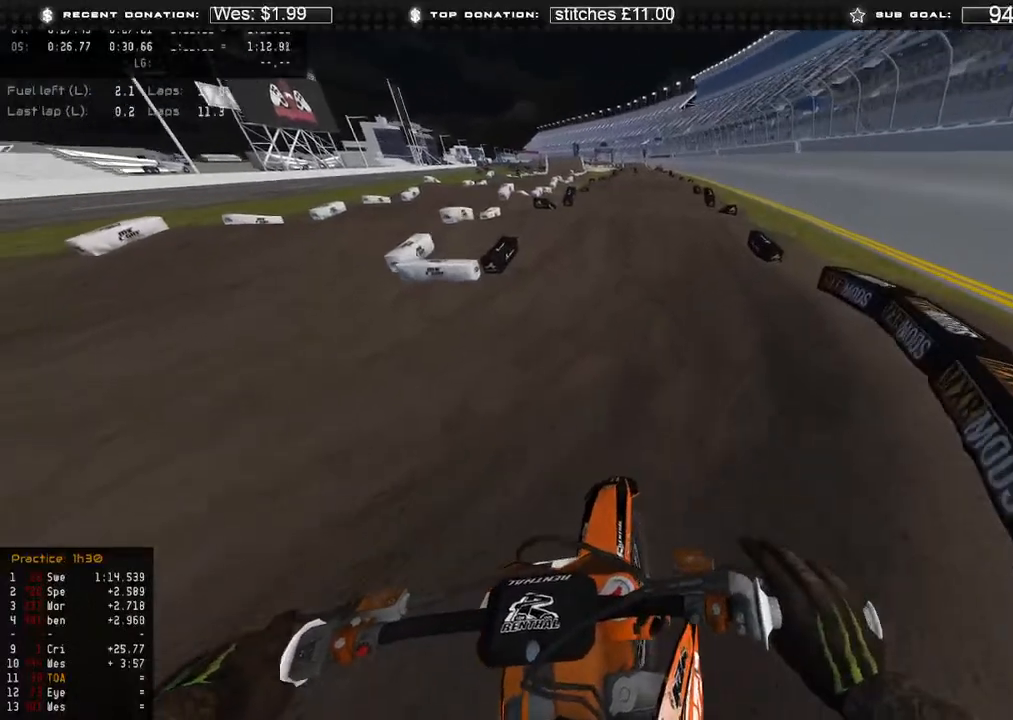
{"buttons": ["R2"], "left_stick": "center", "right_stick": "up-right", "events": [[217, "right_stick", "up-right"]]}
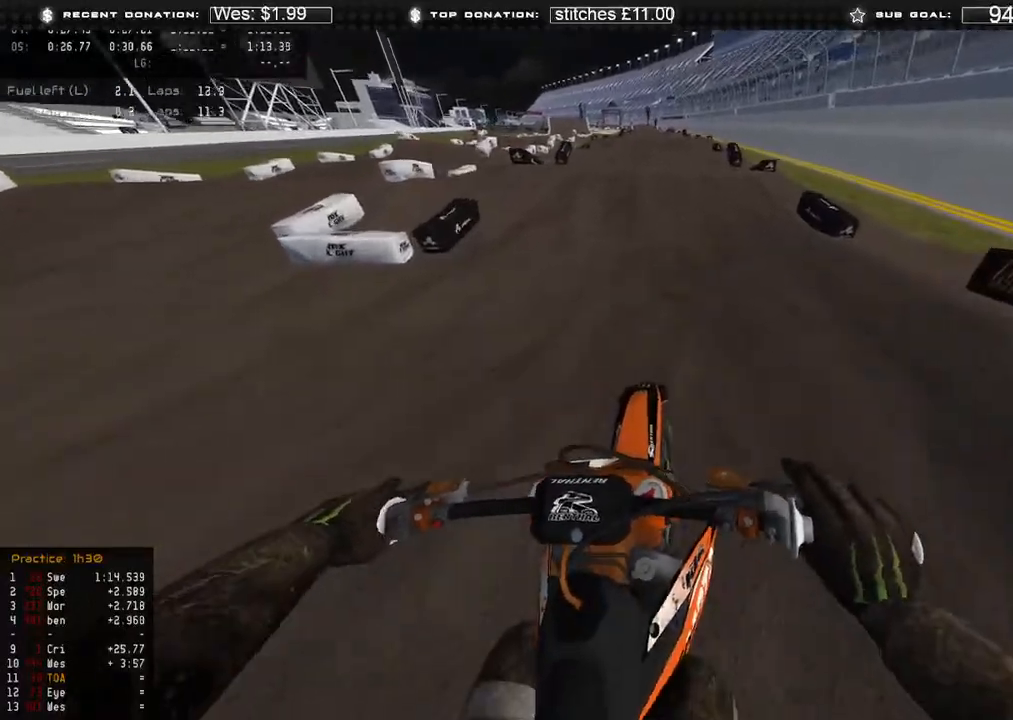
{"buttons": ["R2"], "left_stick": "center", "right_stick": "center", "events": [[100, "right_stick", "center"], [217, "R3", "down"], [317, "R3", "up"]]}
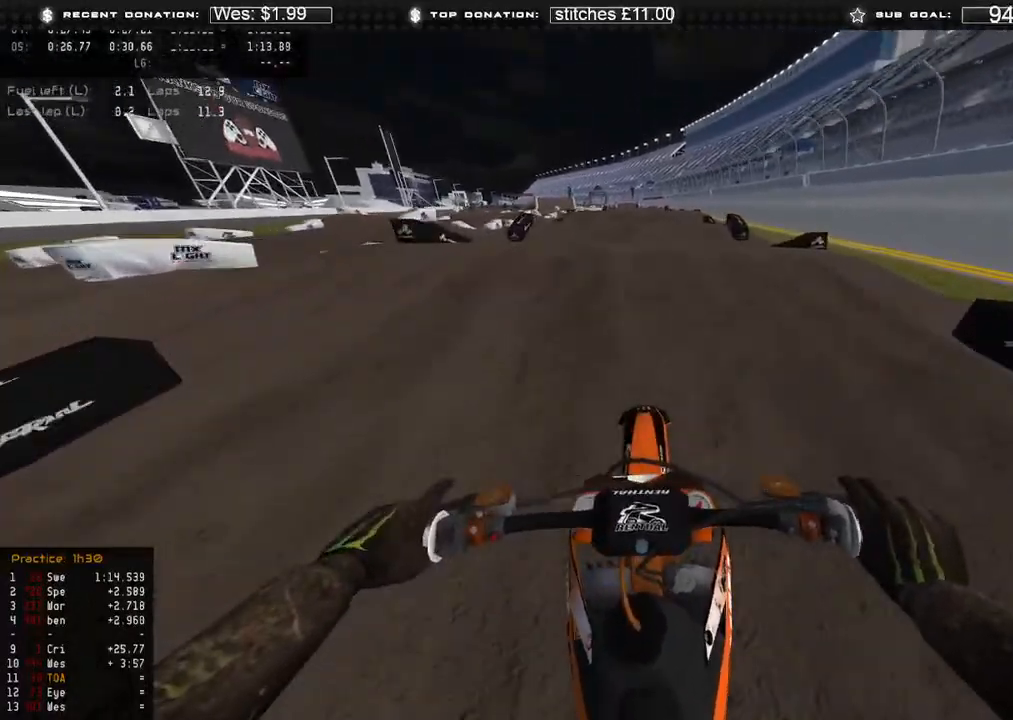
{"buttons": ["R2"], "left_stick": "center", "right_stick": "up", "events": [[167, "right_stick", "up"]]}
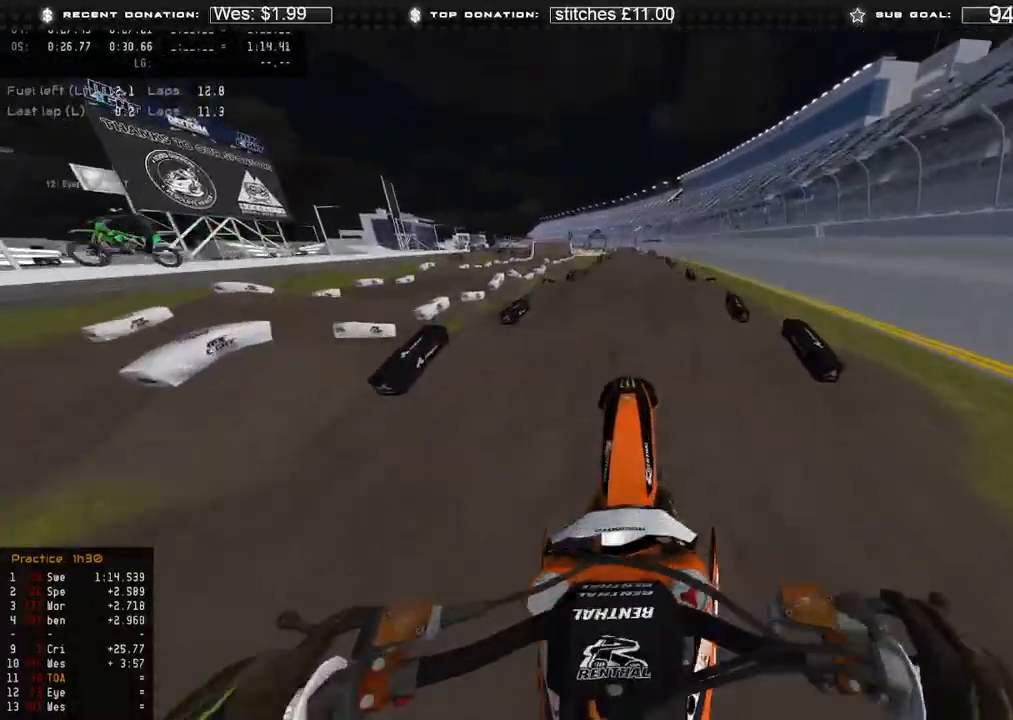
{"buttons": [], "left_stick": "center", "right_stick": "center", "events": [[67, "B", "down"], [167, "B", "up"], [283, "R2", "up"], [400, "right_stick", "center"]]}
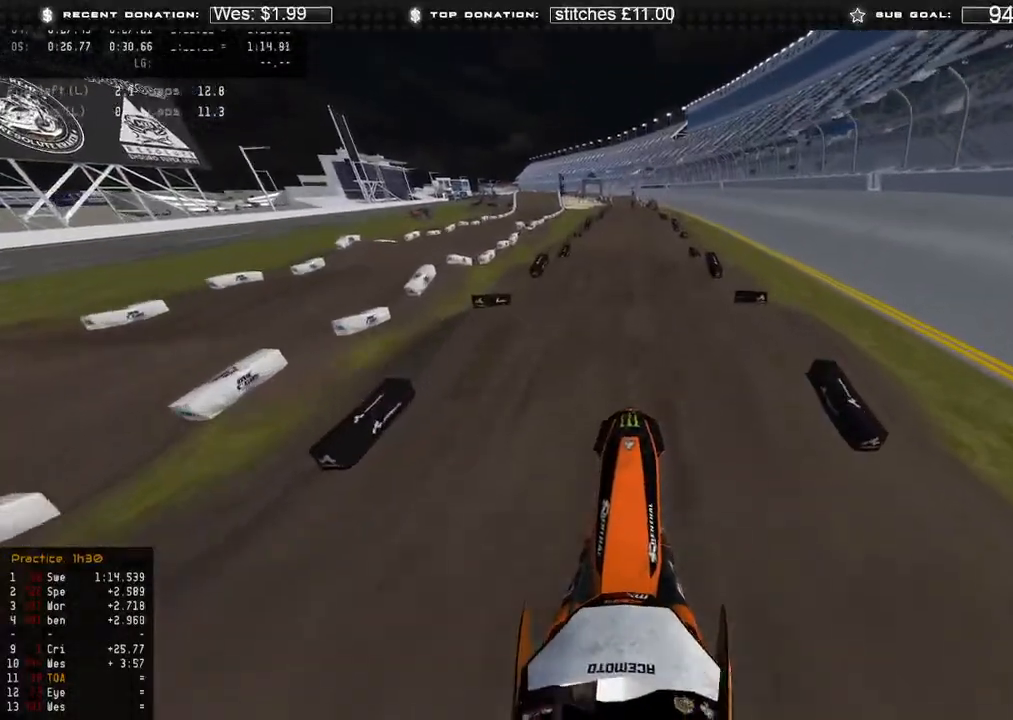
{"buttons": ["R2", "R3"], "left_stick": "center", "right_stick": "down", "events": [[17, "right_stick", "down"], [83, "R3", "down"], [167, "R3", "up"], [400, "R2", "down"], [450, "R3", "down"]]}
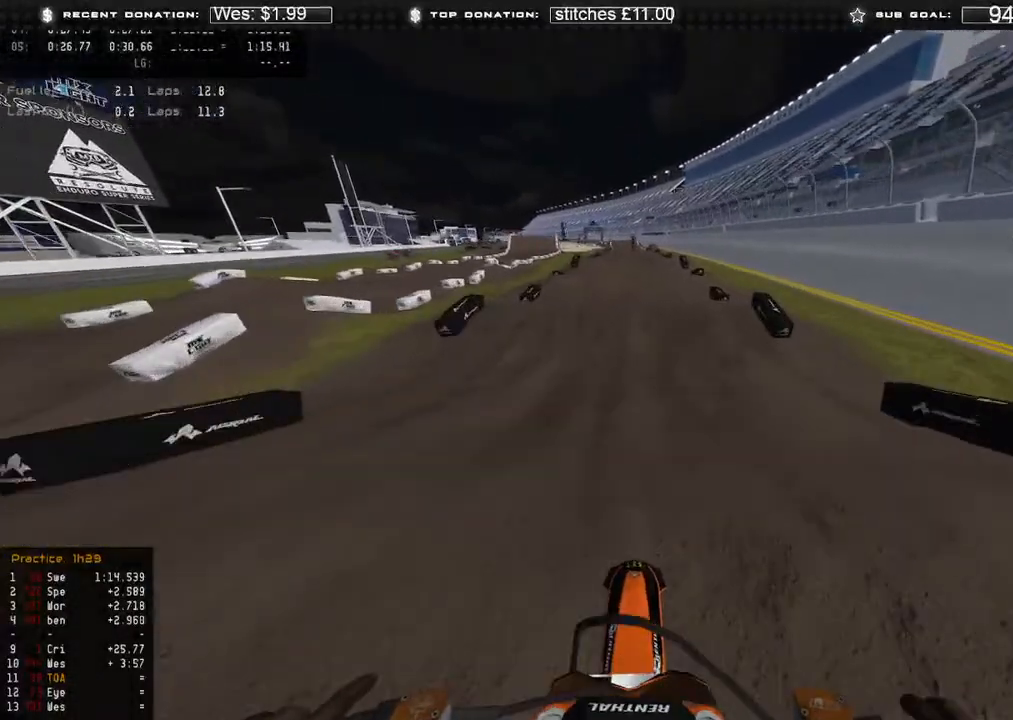
{"buttons": ["R2", "R3"], "left_stick": "center", "right_stick": "up", "events": [[33, "R3", "up"], [133, "right_stick", "center"], [300, "right_stick", "up"], [500, "R3", "down"]]}
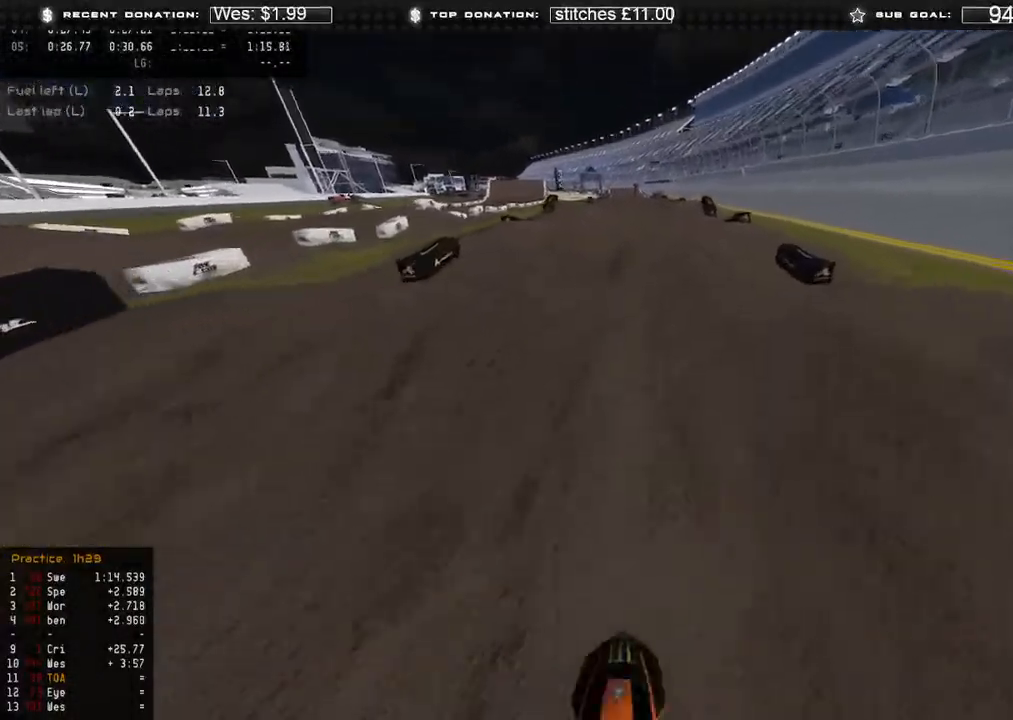
{"buttons": [], "left_stick": "center", "right_stick": "down", "events": [[33, "R2", "up"], [67, "L2", "down"], [67, "right_stick", "center"], [100, "R3", "up"], [250, "L2", "up"], [267, "X", "down"], [367, "X", "up"], [433, "right_stick", "down"]]}
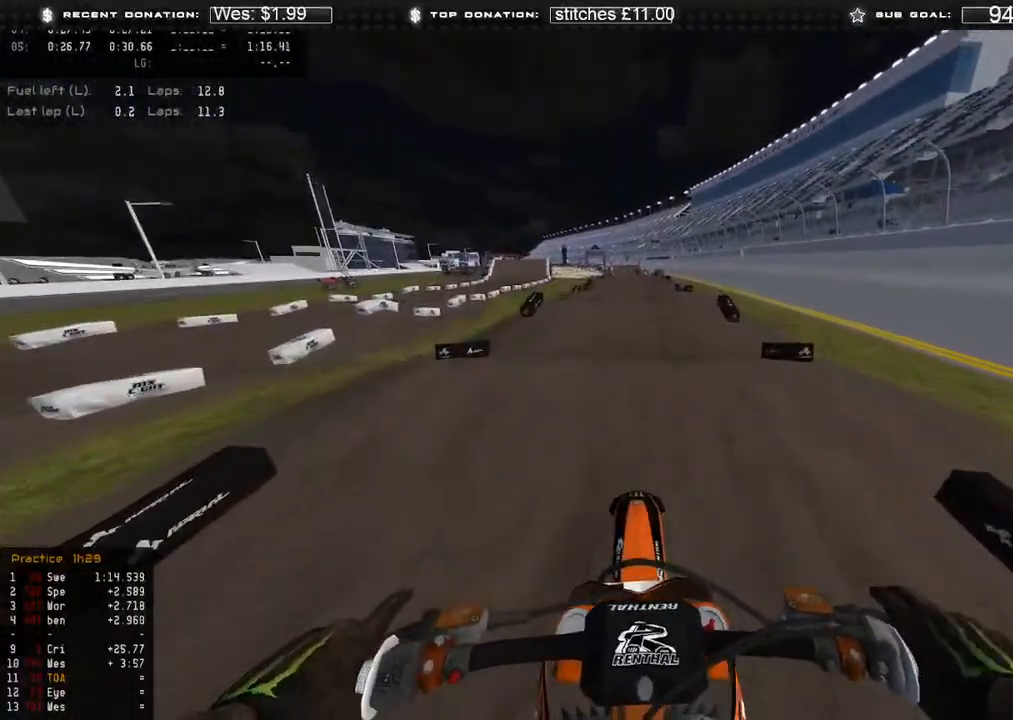
{"buttons": ["R2"], "left_stick": "center", "right_stick": "down", "events": [[183, "R3", "down"], [267, "R3", "up"], [367, "R2", "down"]]}
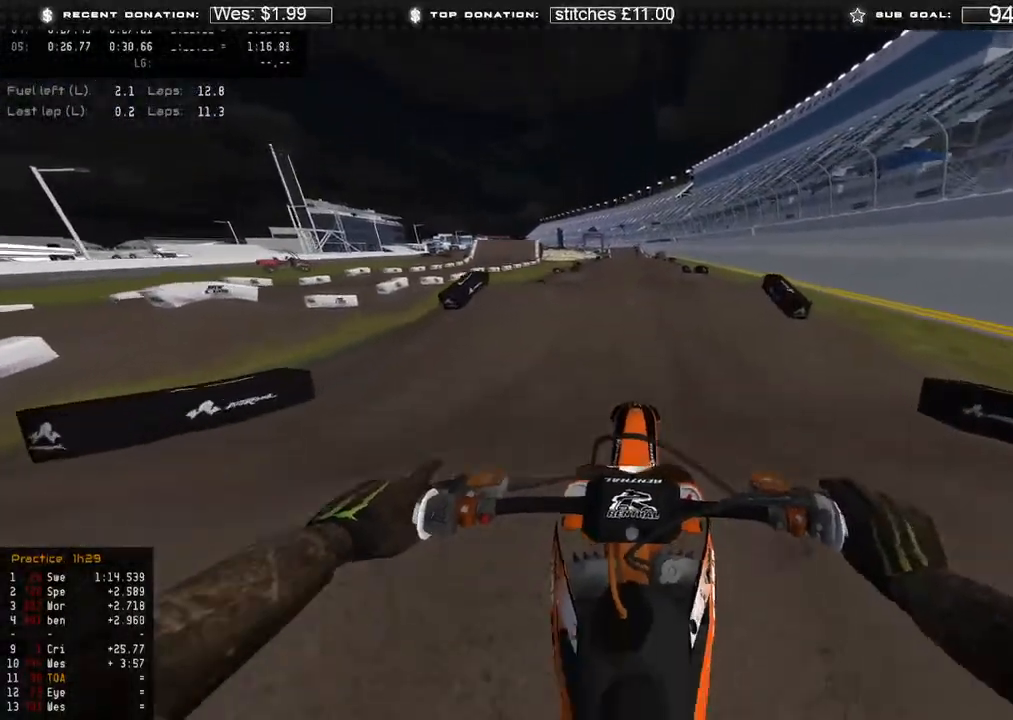
{"buttons": ["R2"], "left_stick": "center", "right_stick": "center", "events": [[133, "right_stick", "center"]]}
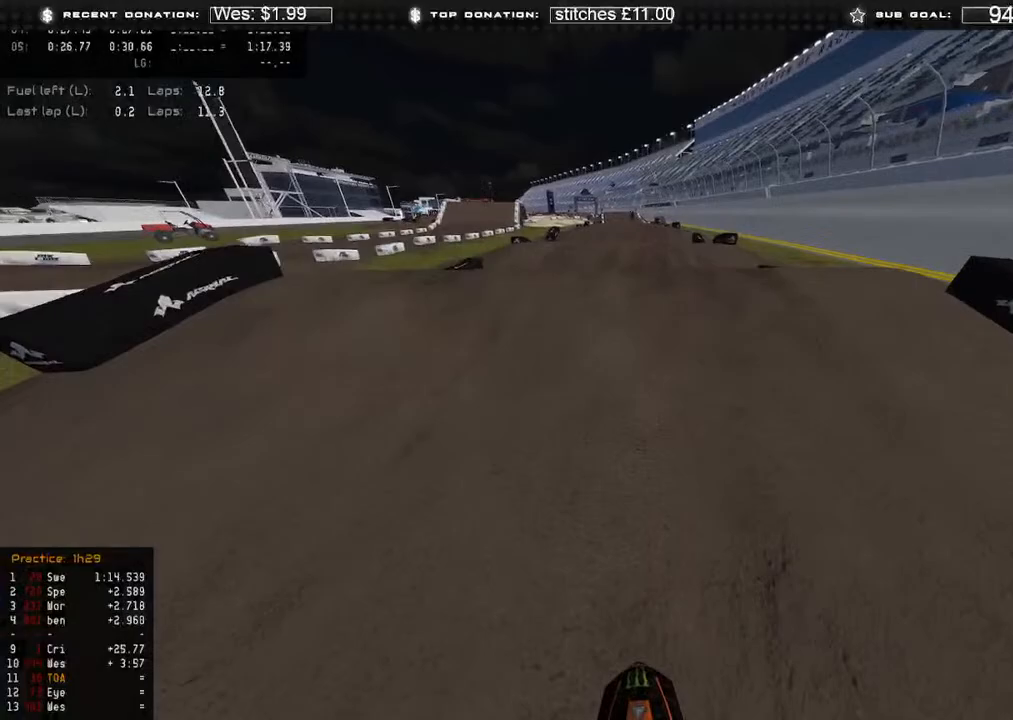
{"buttons": ["L2", "R3"], "left_stick": "center", "right_stick": "center", "events": [[100, "right_stick", "up"], [333, "L2", "down"], [333, "R2", "up"], [367, "right_stick", "up-right"], [417, "R3", "down"], [483, "right_stick", "center"]]}
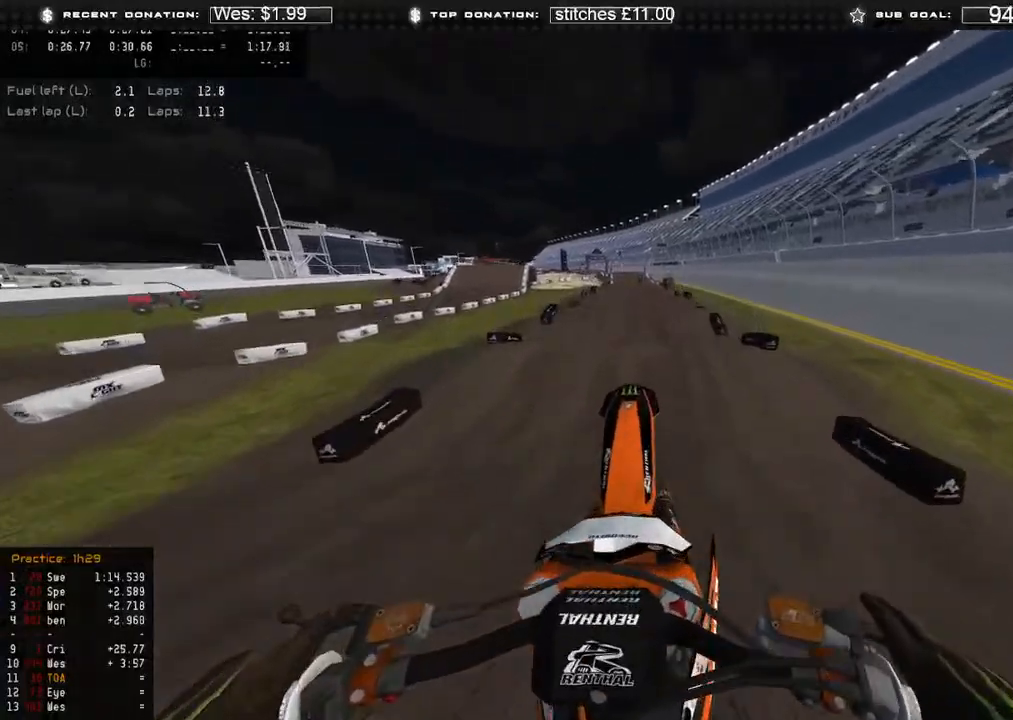
{"buttons": [], "left_stick": "center", "right_stick": "down", "events": [[17, "R3", "up"], [267, "right_stick", "down"], [333, "L2", "up"]]}
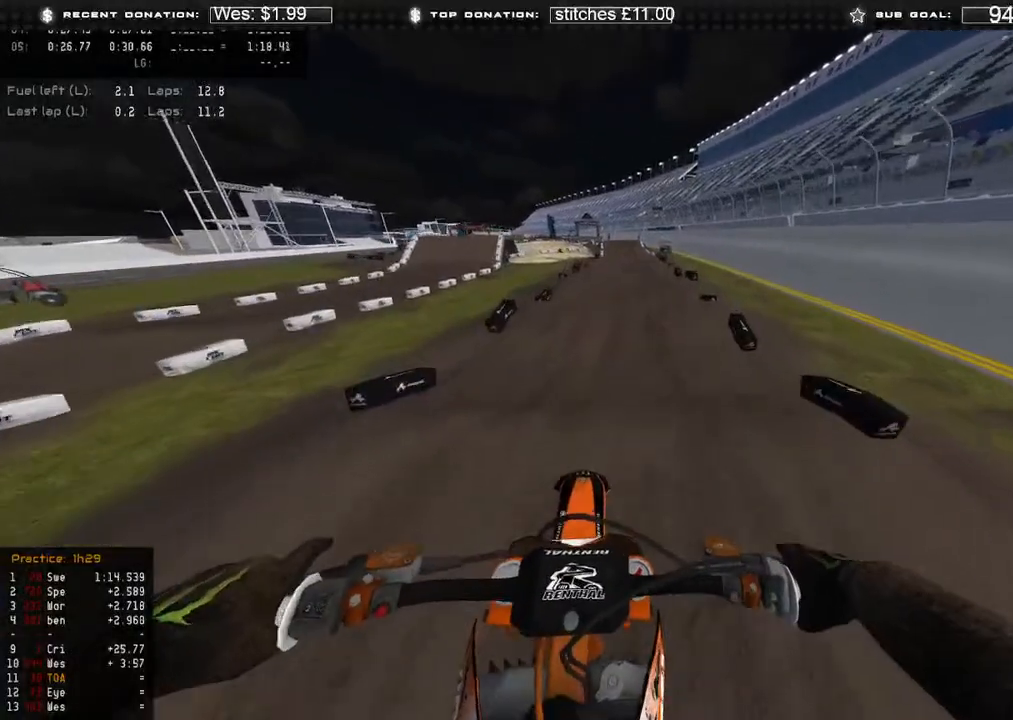
{"buttons": [], "left_stick": "center", "right_stick": "down-right", "events": [[50, "L1", "down"], [217, "R2", "down"], [217, "right_stick", "down-right"], [250, "R3", "down"], [317, "L1", "up"], [350, "R3", "up"], [433, "R2", "up"]]}
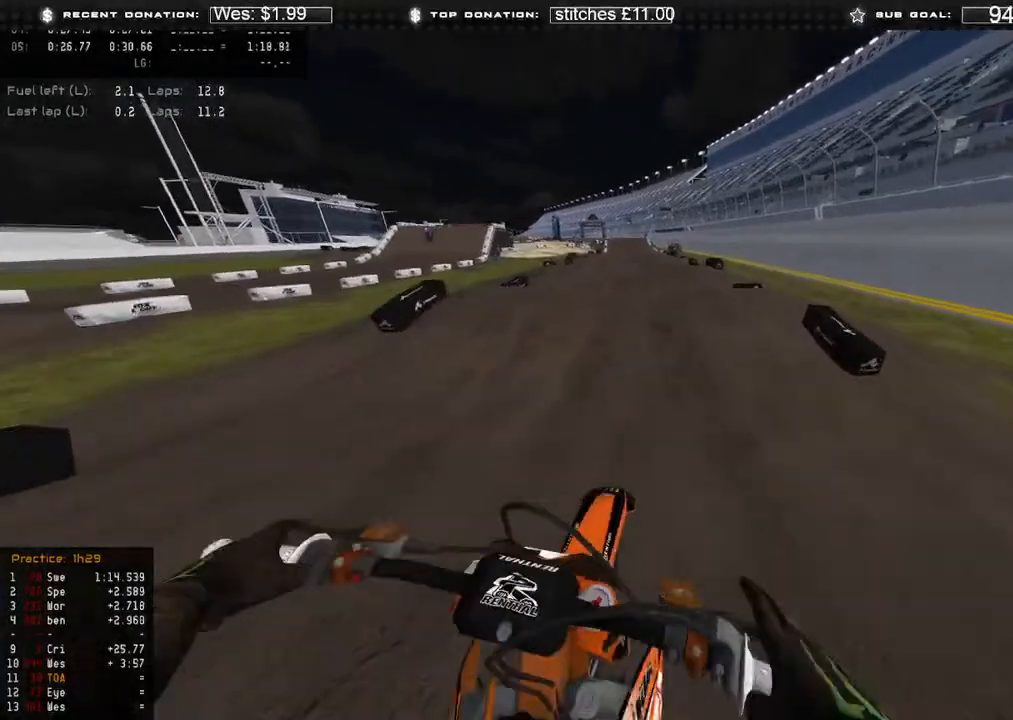
{"buttons": ["R2"], "left_stick": "center", "right_stick": "up-right", "events": [[67, "R2", "down"], [100, "right_stick", "center"], [300, "right_stick", "up-right"], [367, "R3", "down"], [467, "R3", "up"]]}
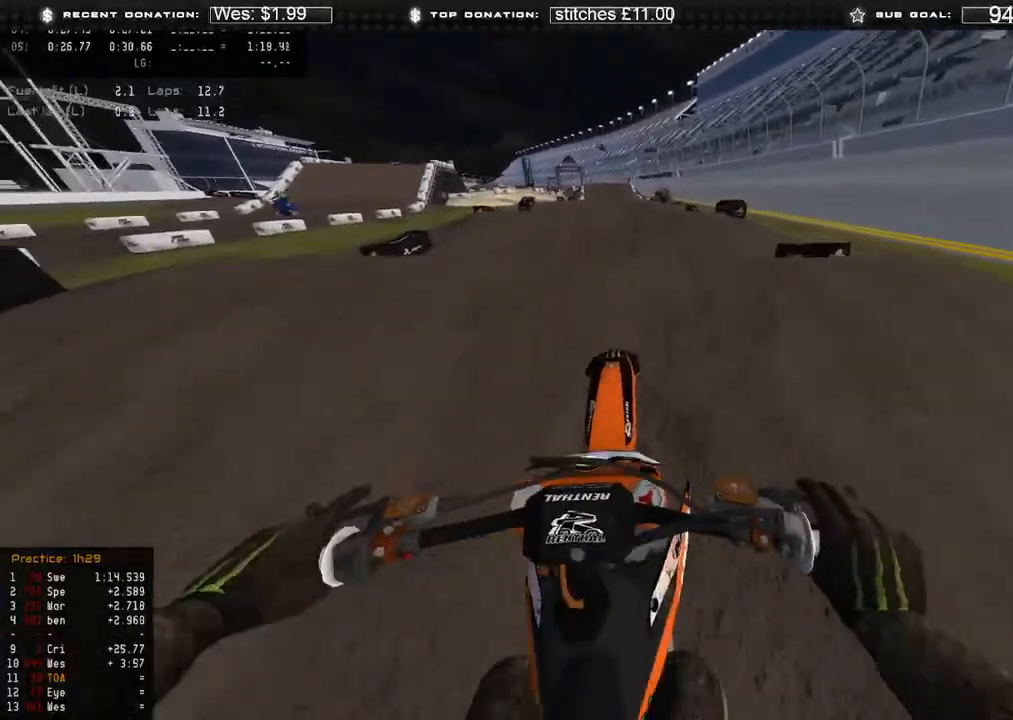
{"buttons": [], "left_stick": "center", "right_stick": "down", "events": [[117, "right_stick", "center"], [133, "R2", "up"], [183, "R3", "down"], [183, "right_stick", "down"], [283, "R3", "up"]]}
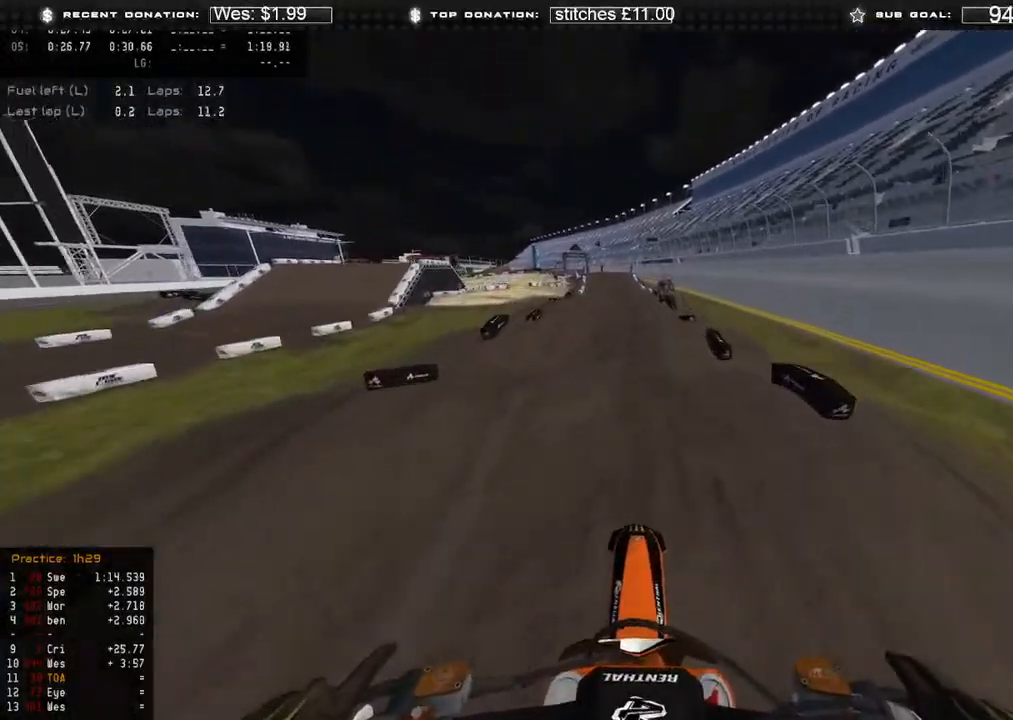
{"buttons": ["R2"], "left_stick": "center", "right_stick": "down", "events": [[117, "R2", "down"]]}
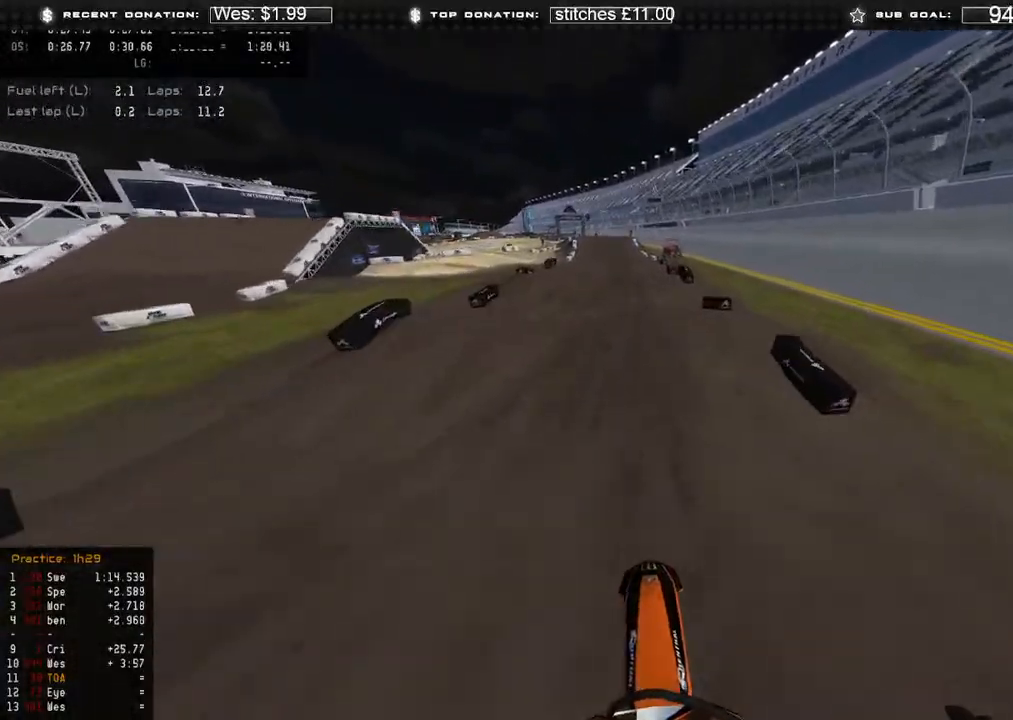
{"buttons": ["R2"], "left_stick": "center", "right_stick": "up", "events": [[233, "right_stick", "center"], [450, "right_stick", "up"]]}
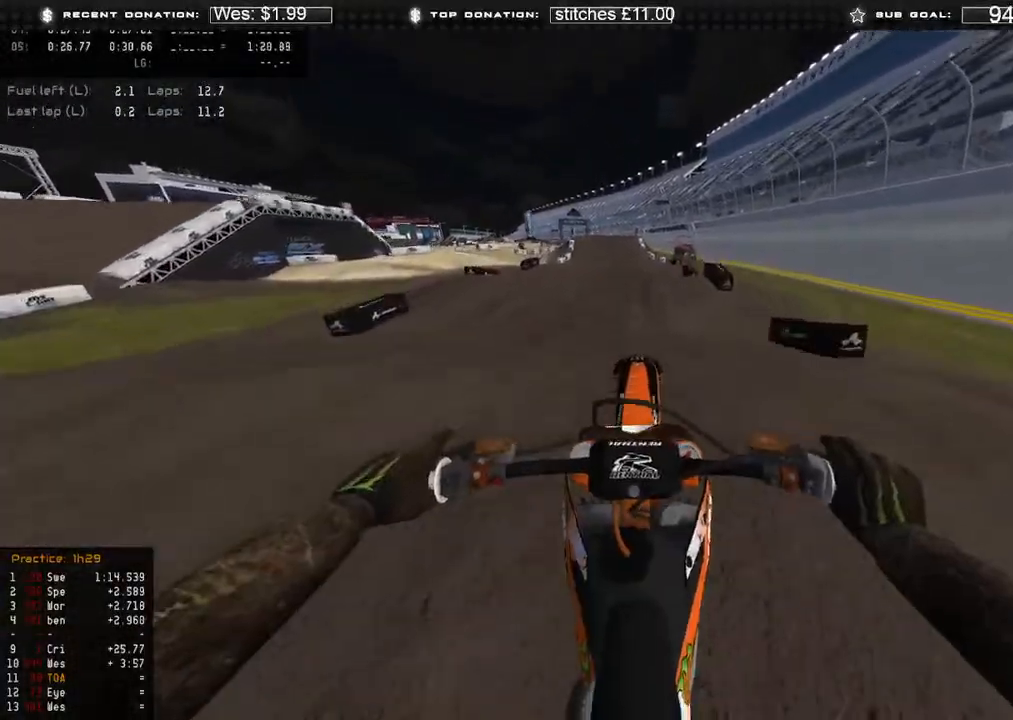
{"buttons": [], "left_stick": "up-left", "right_stick": "up", "events": [[133, "R2", "up"], [383, "B", "down"], [383, "left_stick", "up-left"], [433, "B", "up"]]}
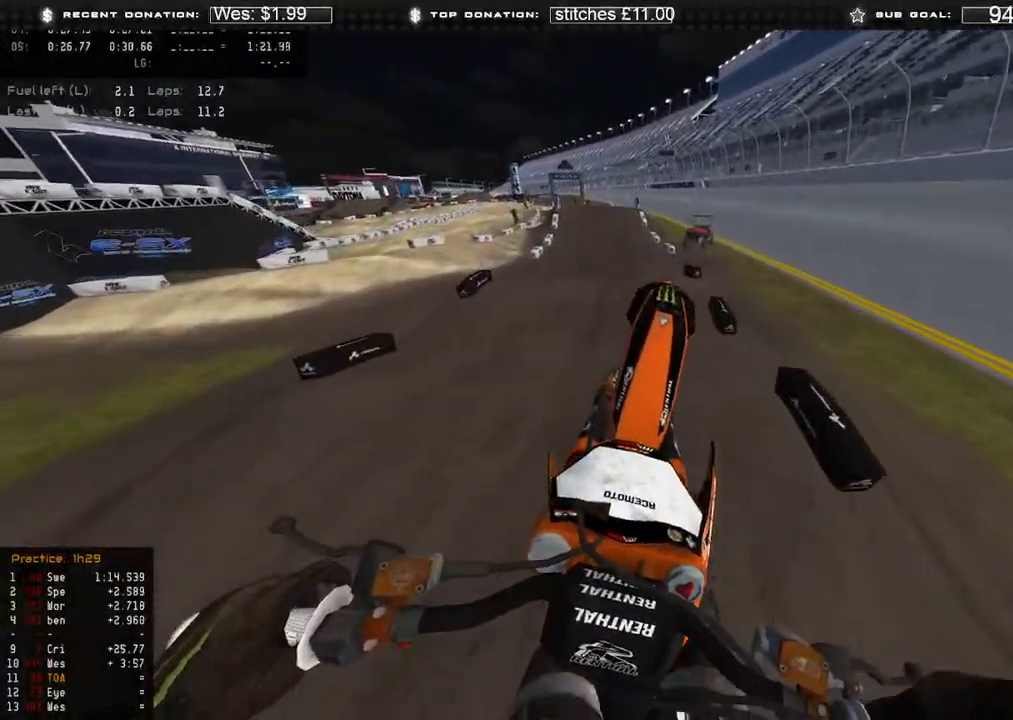
{"buttons": ["L1"], "left_stick": "up-left", "right_stick": "up", "events": [[467, "L1", "down"]]}
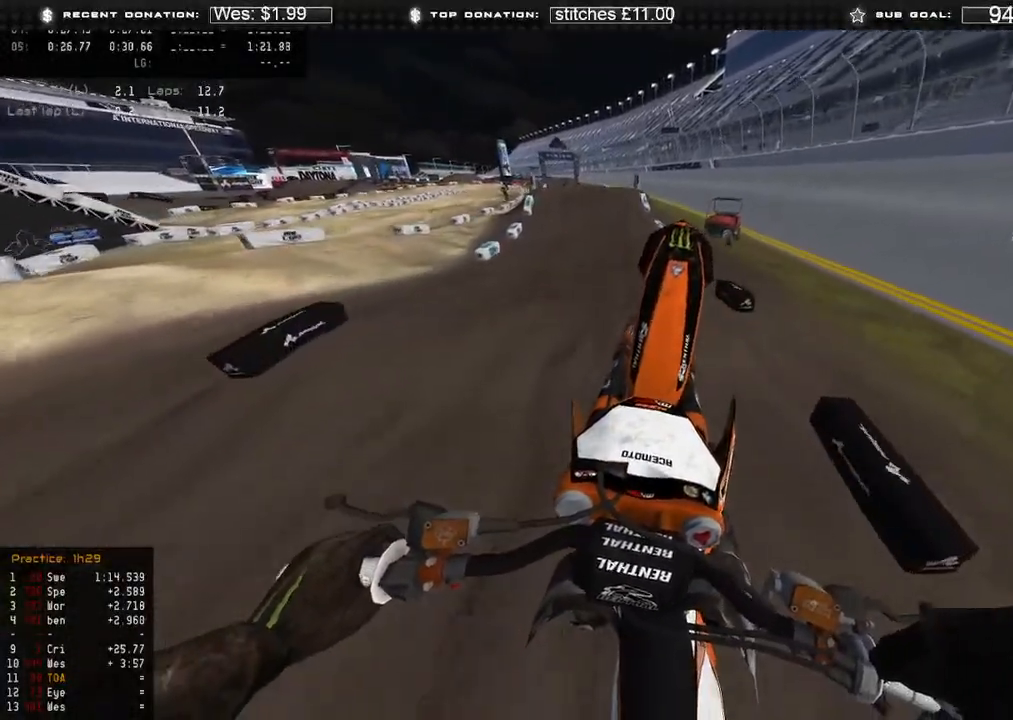
{"buttons": ["R2", "R3"], "left_stick": "up-left", "right_stick": "down-right", "events": [[67, "right_stick", "center"], [83, "R2", "down"], [133, "R3", "down"], [133, "left_stick", "up"], [167, "right_stick", "down"], [183, "L1", "up"], [233, "R3", "up"], [317, "left_stick", "up-left"], [417, "right_stick", "down-right"], [450, "R3", "down"]]}
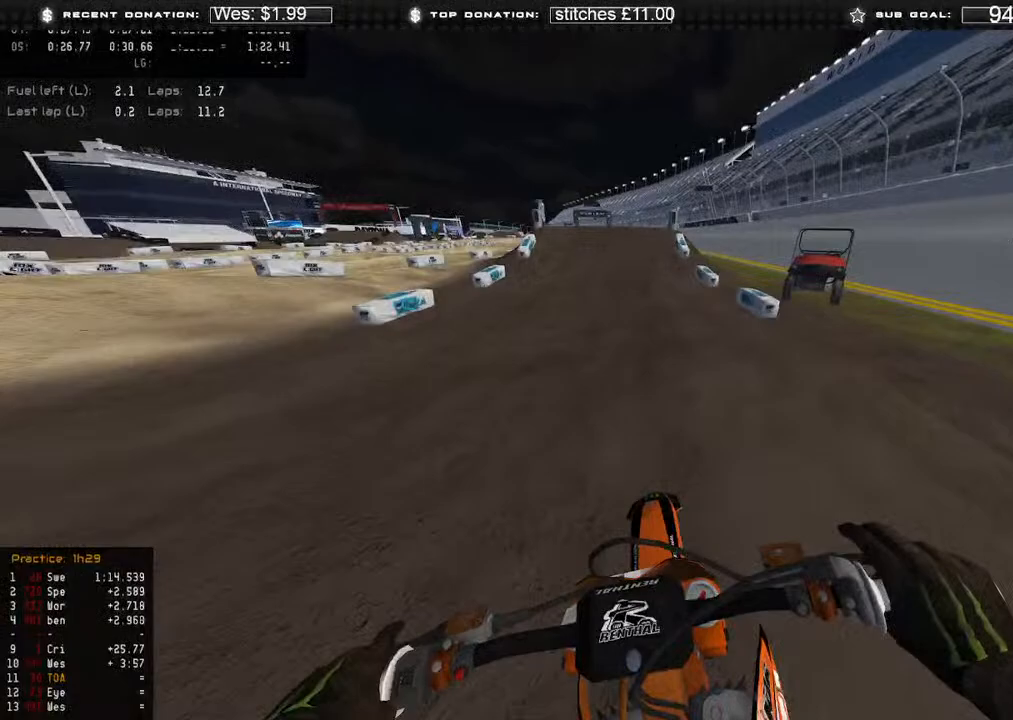
{"buttons": ["R2"], "left_stick": "up", "right_stick": "up", "events": [[50, "R3", "up"], [150, "left_stick", "up"], [167, "right_stick", "center"], [333, "right_stick", "up"]]}
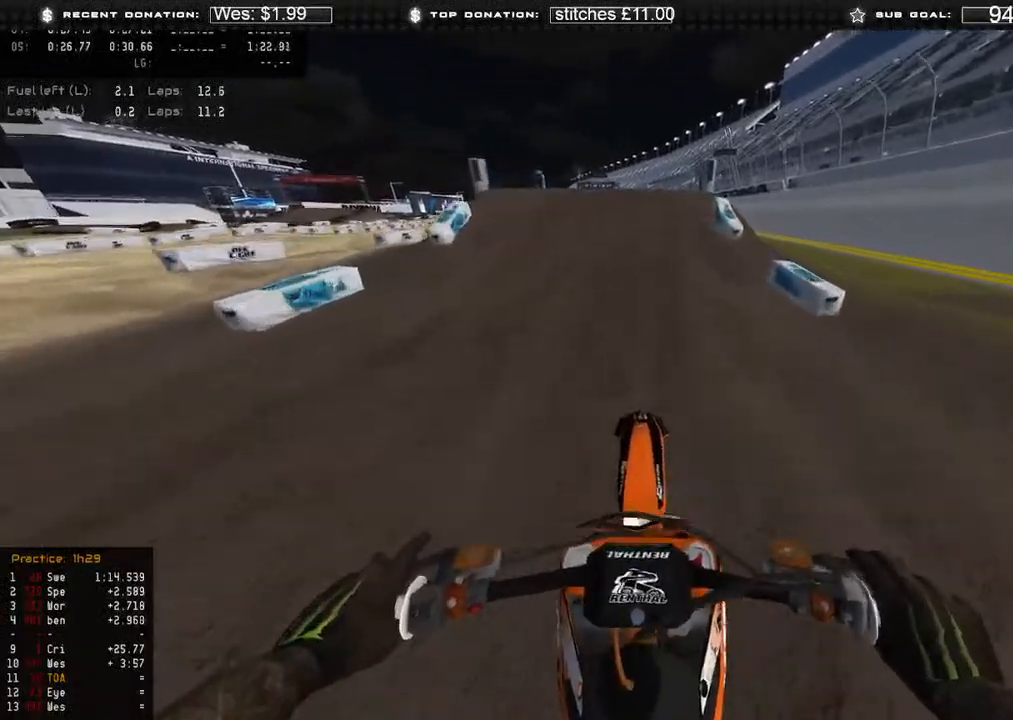
{"buttons": ["R2", "R3"], "left_stick": "up-left", "right_stick": "down-left", "events": [[200, "right_stick", "center"], [267, "right_stick", "down-left"], [417, "left_stick", "up-left"], [500, "R3", "down"]]}
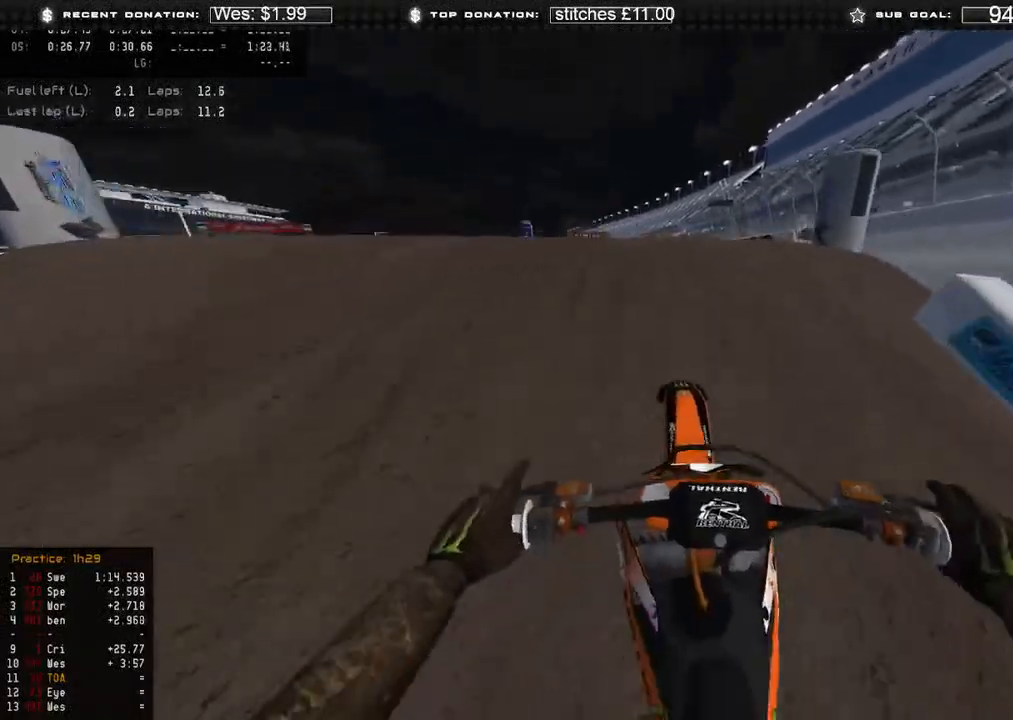
{"buttons": ["R2"], "left_stick": "up-right", "right_stick": "down-right", "events": [[17, "R2", "up"], [100, "R3", "up"], [133, "right_stick", "down-right"], [200, "left_stick", "up"], [333, "left_stick", "up-right"], [350, "R3", "down"], [367, "R2", "down"], [450, "R3", "up"]]}
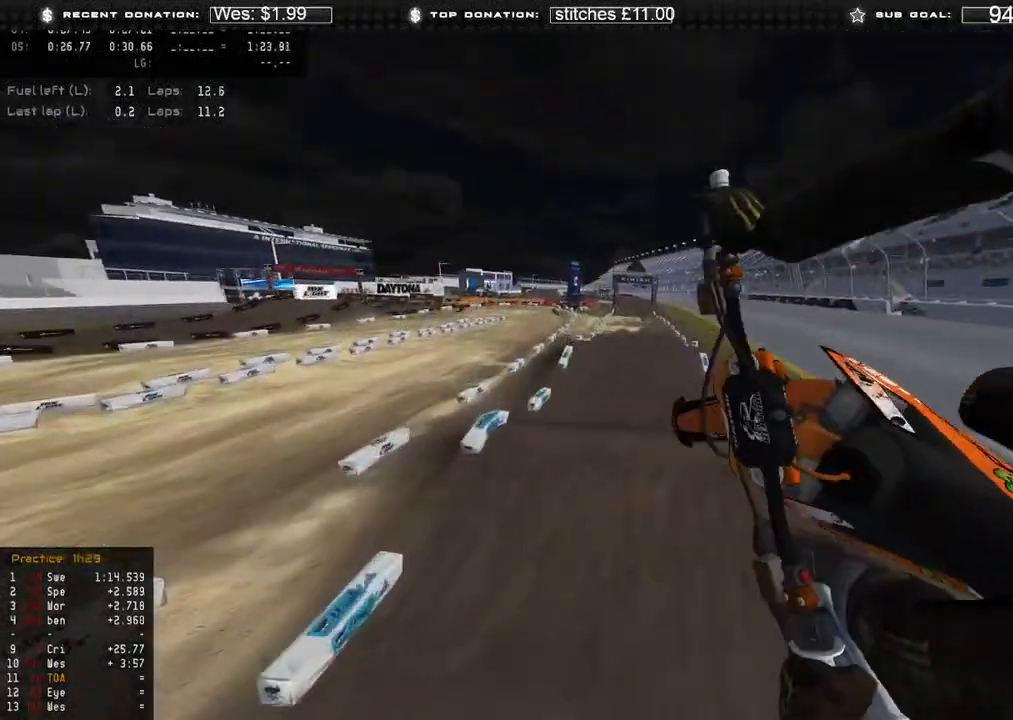
{"buttons": ["R2"], "left_stick": "up-right", "right_stick": "down-left", "events": [[100, "R3", "down"], [200, "R3", "up"], [317, "right_stick", "down"], [450, "right_stick", "down-left"]]}
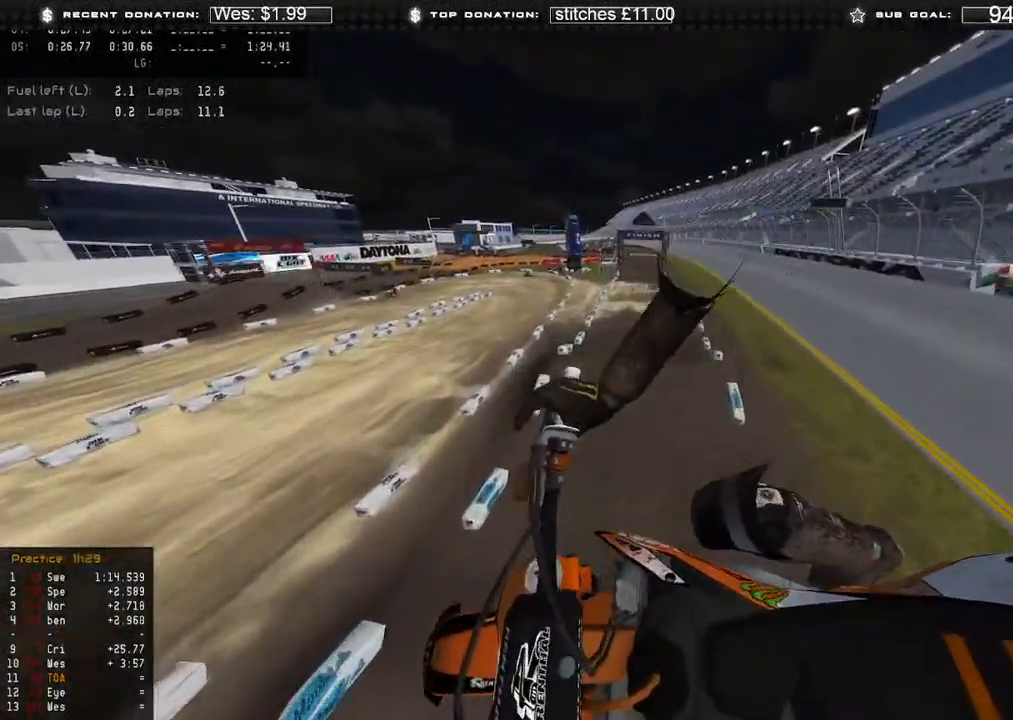
{"buttons": [], "left_stick": "up-left", "right_stick": "down-left", "events": [[183, "left_stick", "center"], [200, "R2", "up"], [200, "R3", "down"], [317, "R3", "up"], [383, "left_stick", "up-left"]]}
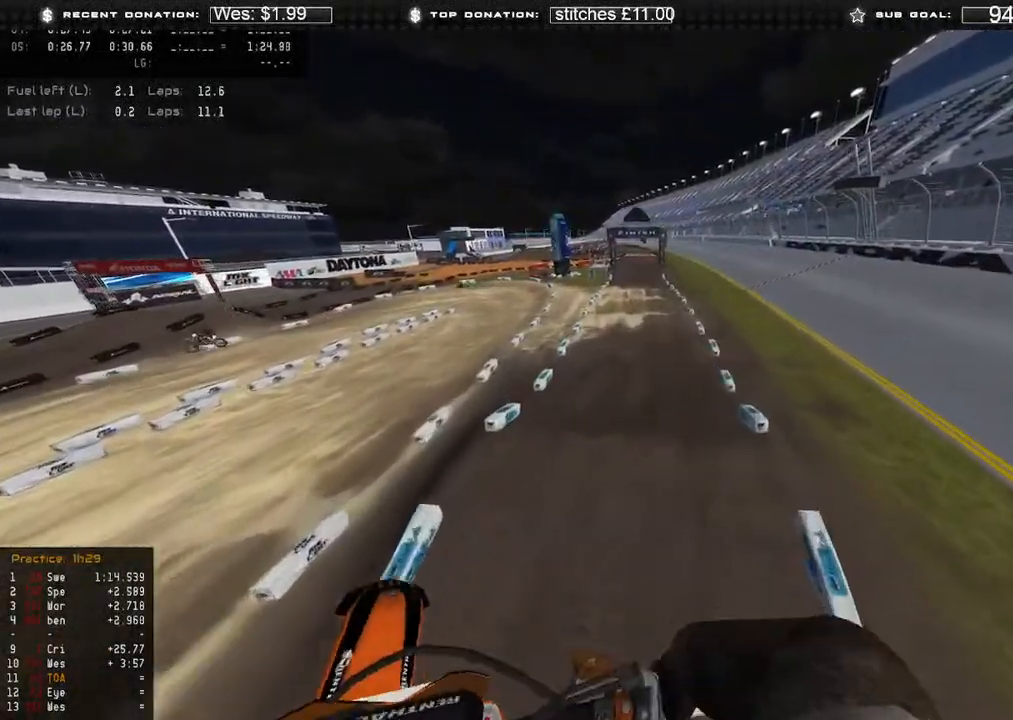
{"buttons": ["R2", "R3"], "left_stick": "up", "right_stick": "right", "events": [[83, "right_stick", "center"], [217, "L1", "down"], [217, "right_stick", "up-right"], [233, "R2", "down"], [350, "L1", "up"], [433, "R3", "down"], [433, "right_stick", "right"], [467, "left_stick", "up"]]}
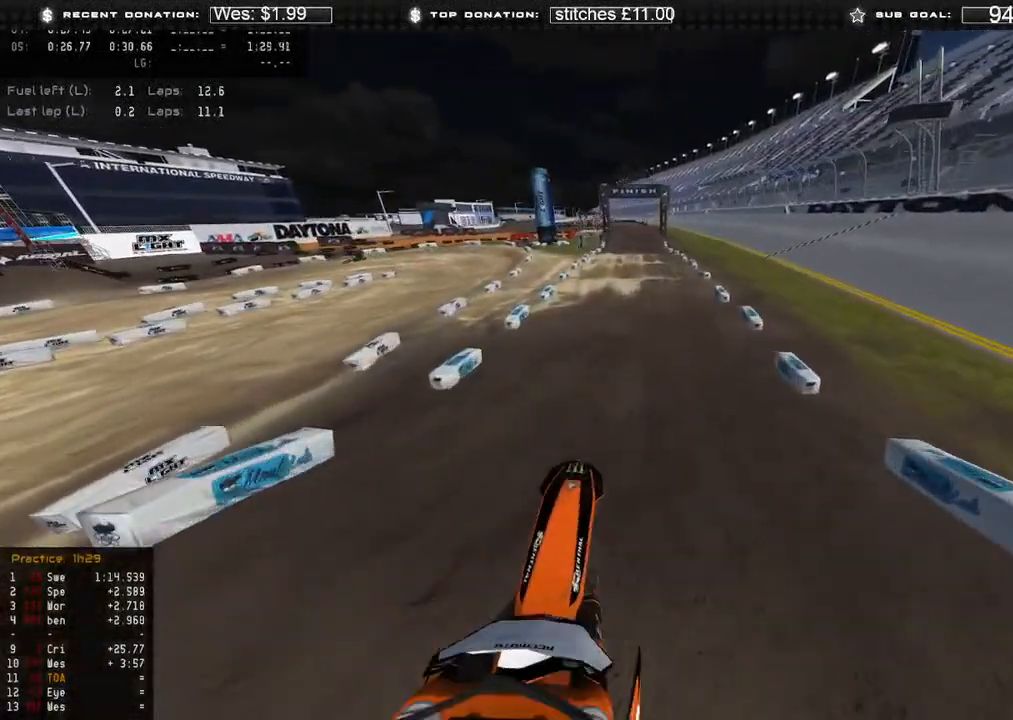
{"buttons": ["R2"], "left_stick": "center", "right_stick": "down", "events": [[17, "right_stick", "down-right"], [50, "R3", "up"], [200, "R3", "down"], [283, "left_stick", "center"], [300, "R3", "up"], [367, "right_stick", "center"], [383, "L1", "down"], [450, "L1", "up"], [467, "right_stick", "down"]]}
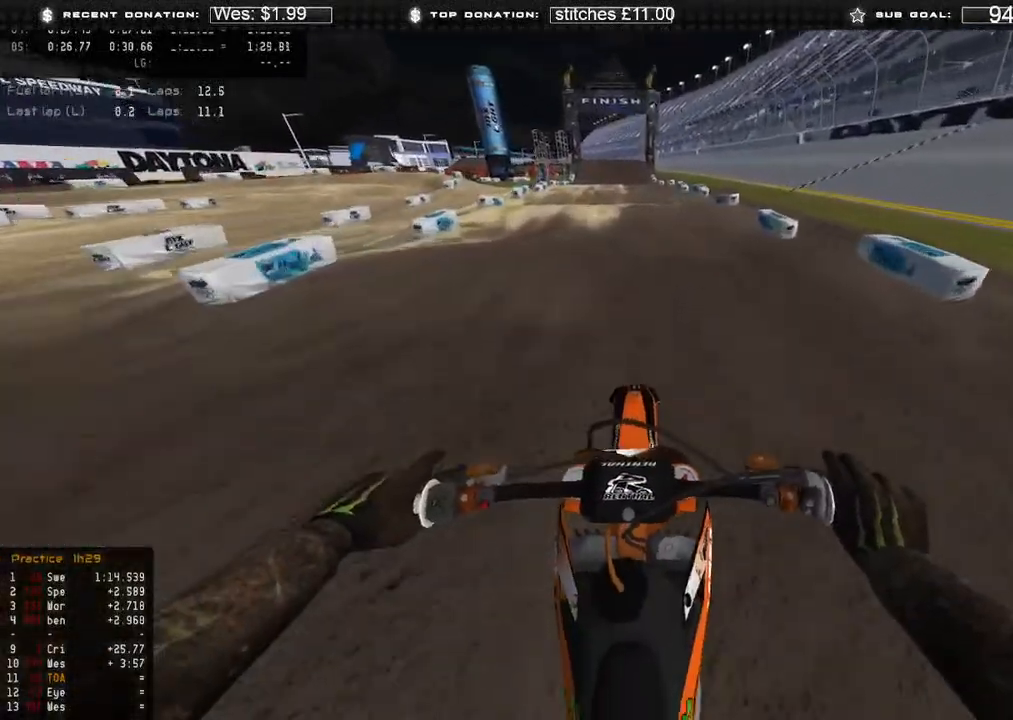
{"buttons": ["R2"], "left_stick": "center", "right_stick": "up", "events": [[300, "right_stick", "center"], [350, "right_stick", "up"]]}
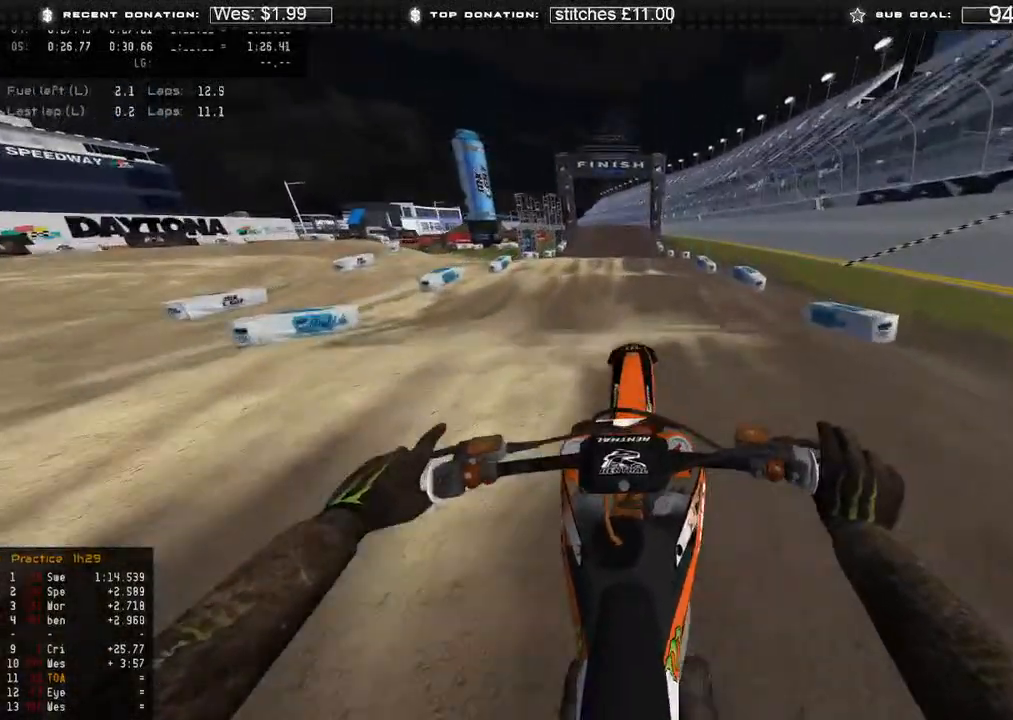
{"buttons": ["R2"], "left_stick": "center", "right_stick": "up", "events": [[50, "R2", "up"], [167, "R2", "down"]]}
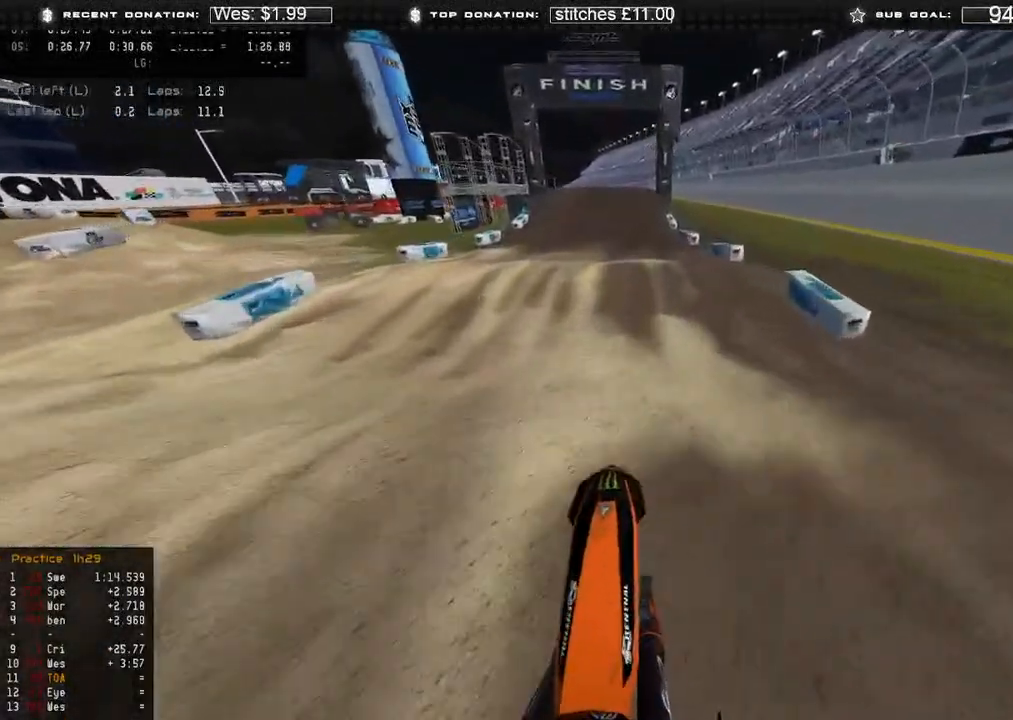
{"buttons": [], "left_stick": "center", "right_stick": "center", "events": [[133, "right_stick", "center"], [200, "right_stick", "up"], [300, "R2", "up"], [417, "right_stick", "center"]]}